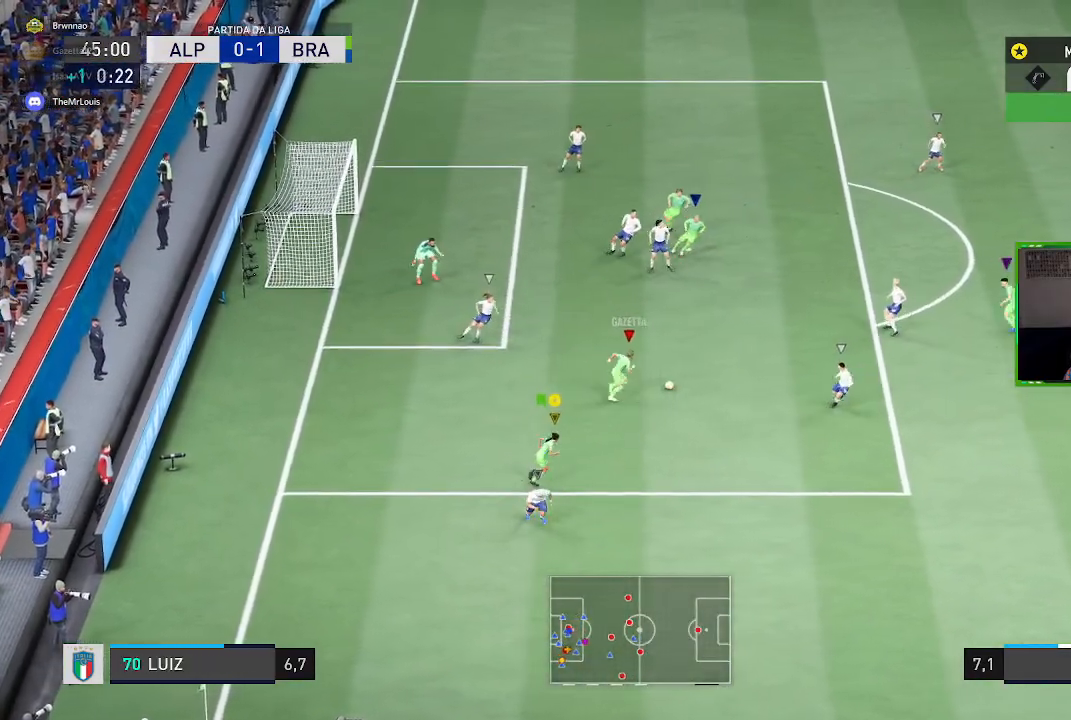
Gameplay with a controller (Xbox layout); each line is a JSON object with the inputs held at the frame after it. "events" lists button and stick changes between this image and that frame as [ms after this image, input, new state], when the widget could be followed in between. Not read: L3.
{"buttons": ["R1"], "left_stick": "right", "right_stick": "center", "events": []}
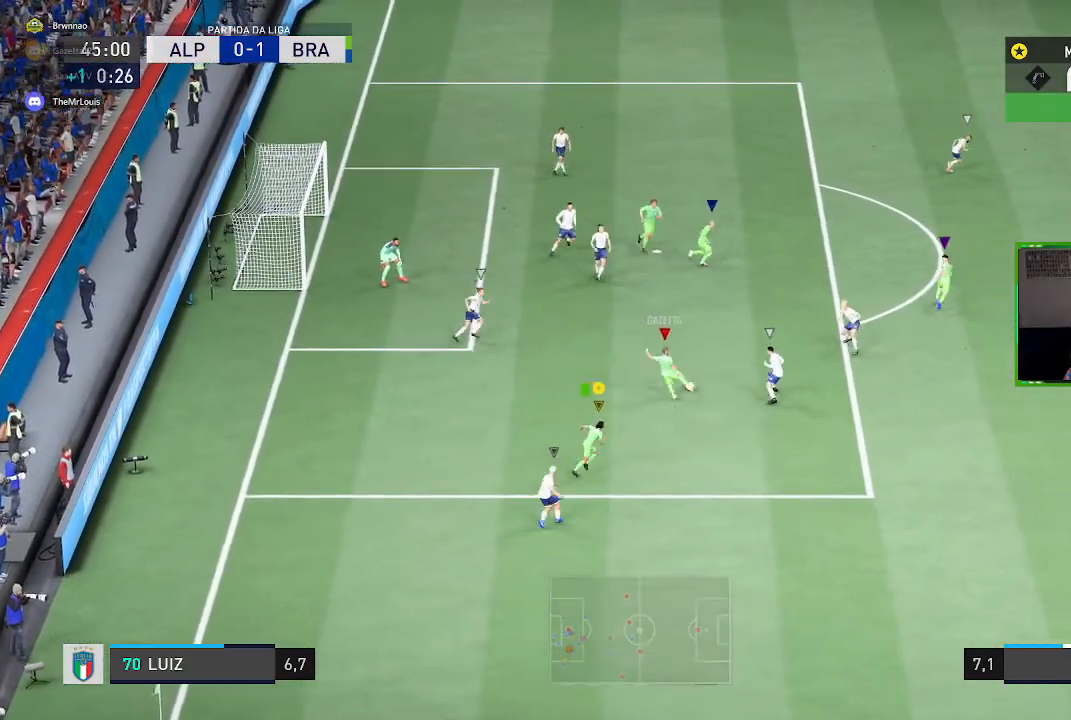
{"buttons": ["R1"], "left_stick": "right", "right_stick": "center", "events": []}
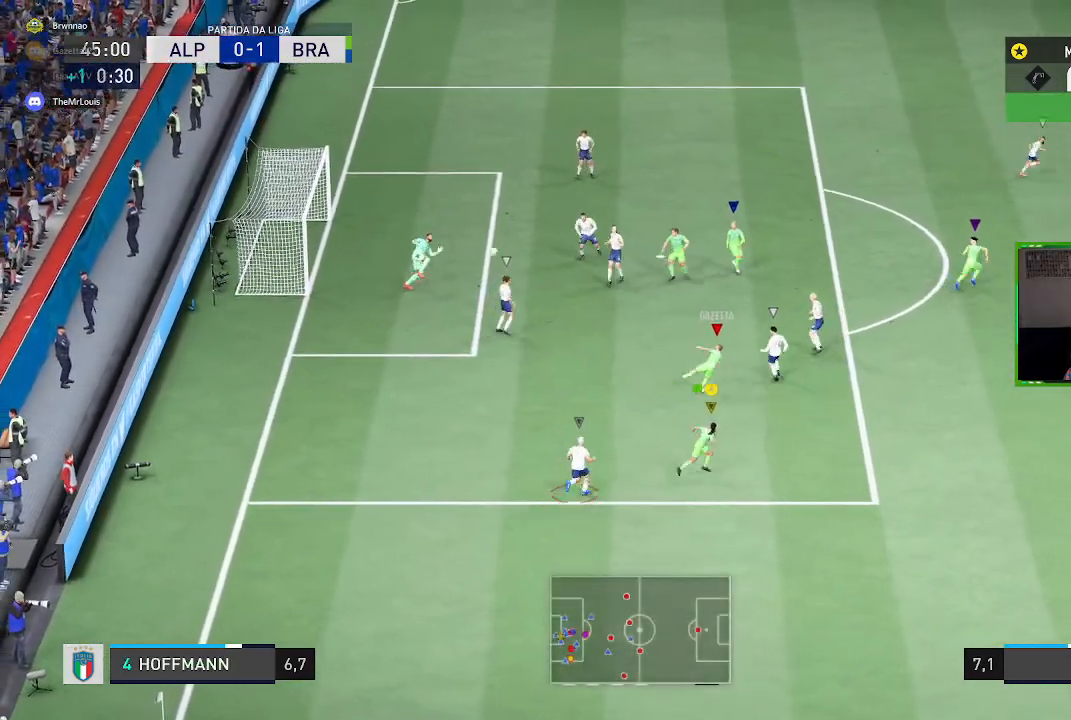
{"buttons": ["R1"], "left_stick": "right", "right_stick": "center", "events": []}
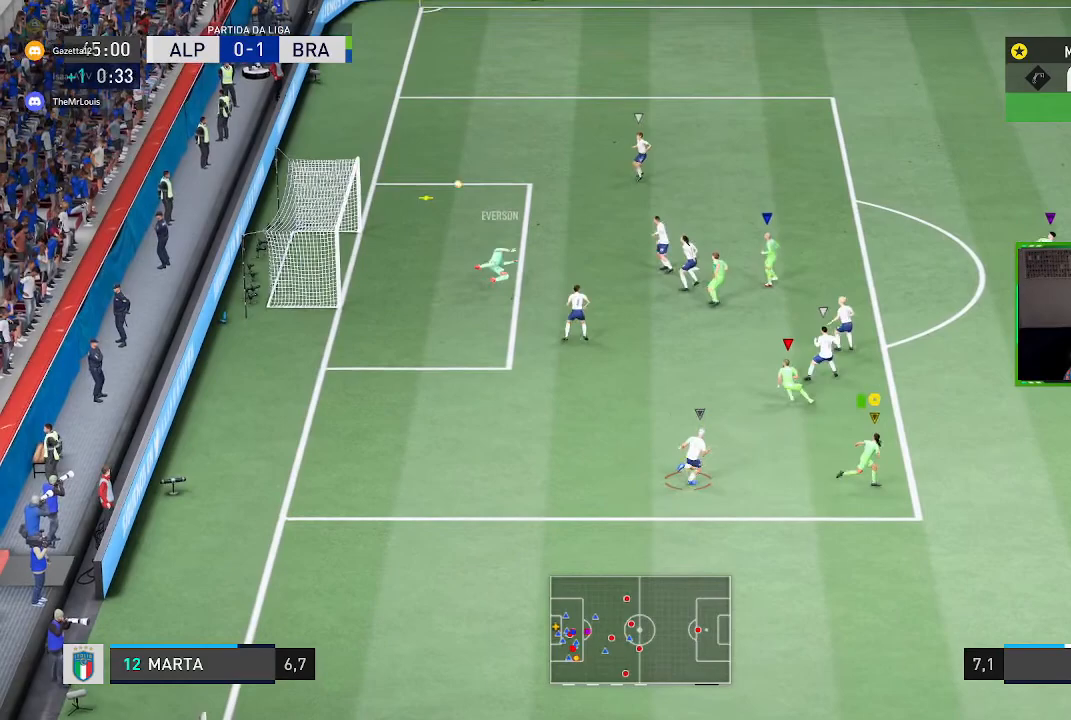
{"buttons": ["R1"], "left_stick": "up", "right_stick": "center", "events": [[117, "left_stick", "up-right"], [350, "left_stick", "up"]]}
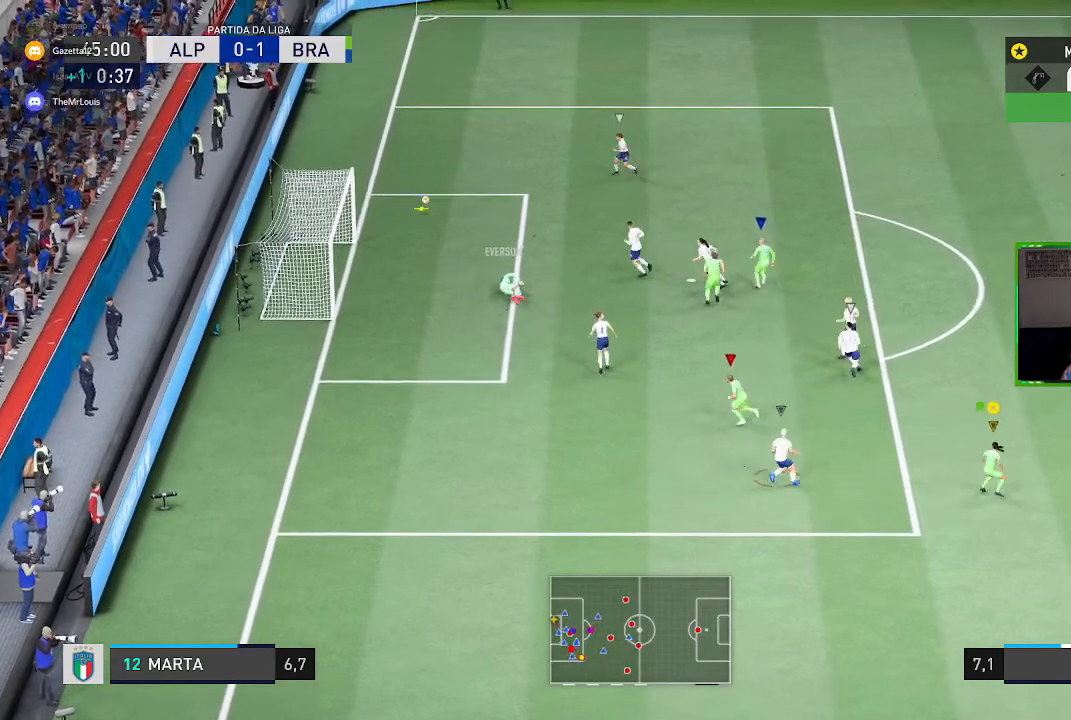
{"buttons": [], "left_stick": "right", "right_stick": "center", "events": [[251, "left_stick", "center"], [284, "R1", "up"], [467, "left_stick", "right"]]}
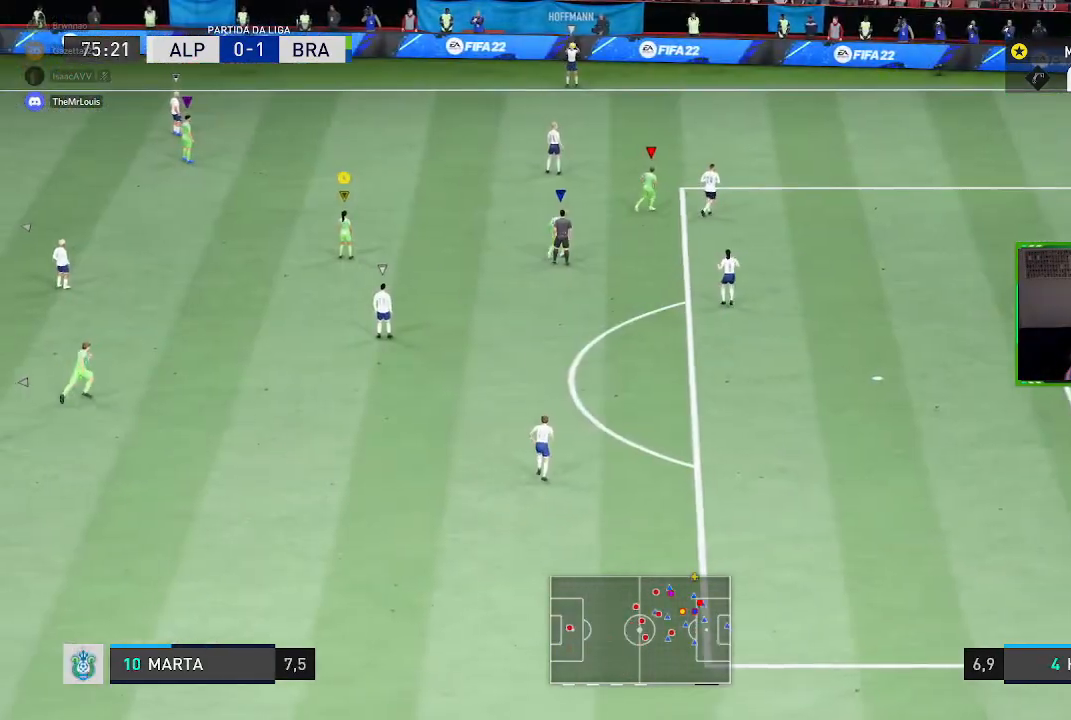
{"buttons": [], "left_stick": "right", "right_stick": "center", "events": []}
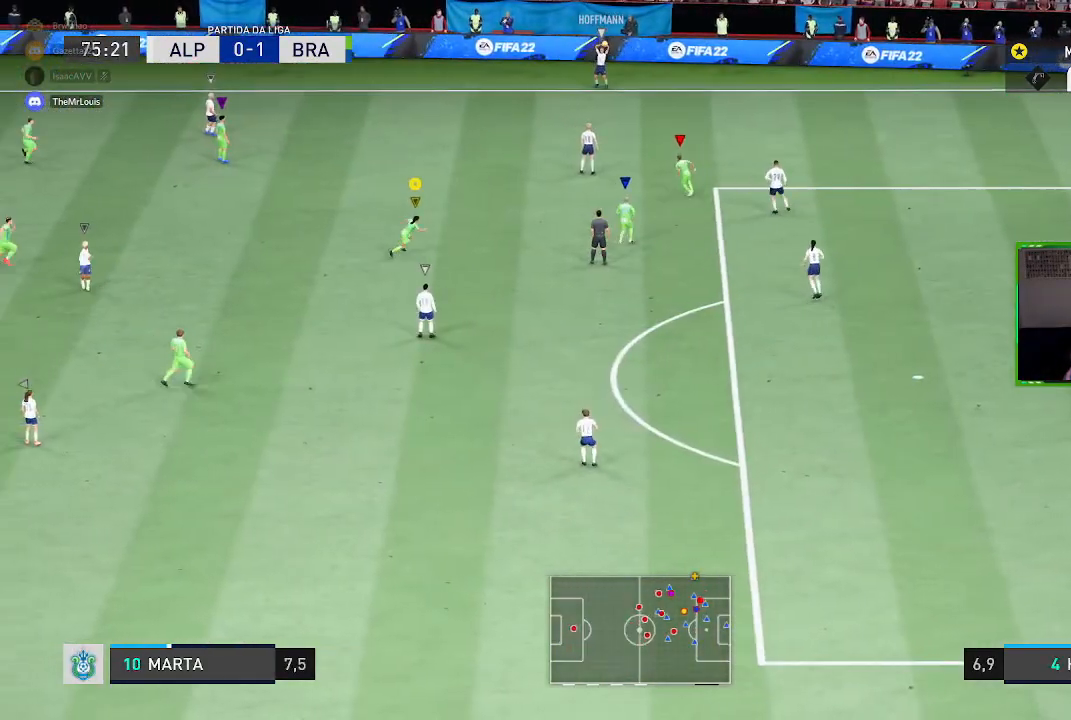
{"buttons": ["R1"], "left_stick": "down-left", "right_stick": "center", "events": [[50, "left_stick", "center"], [217, "left_stick", "down"], [351, "left_stick", "down-left"], [384, "R1", "down"]]}
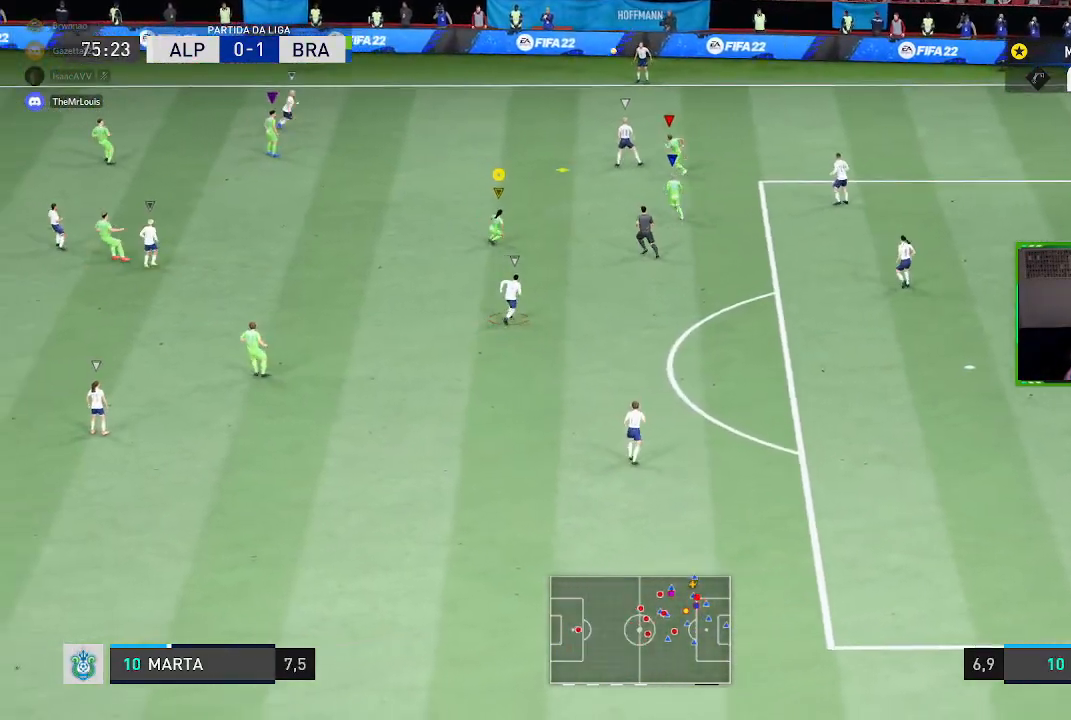
{"buttons": ["L2", "R1"], "left_stick": "left", "right_stick": "center", "events": [[150, "left_stick", "down"], [350, "left_stick", "left"], [417, "L2", "down"]]}
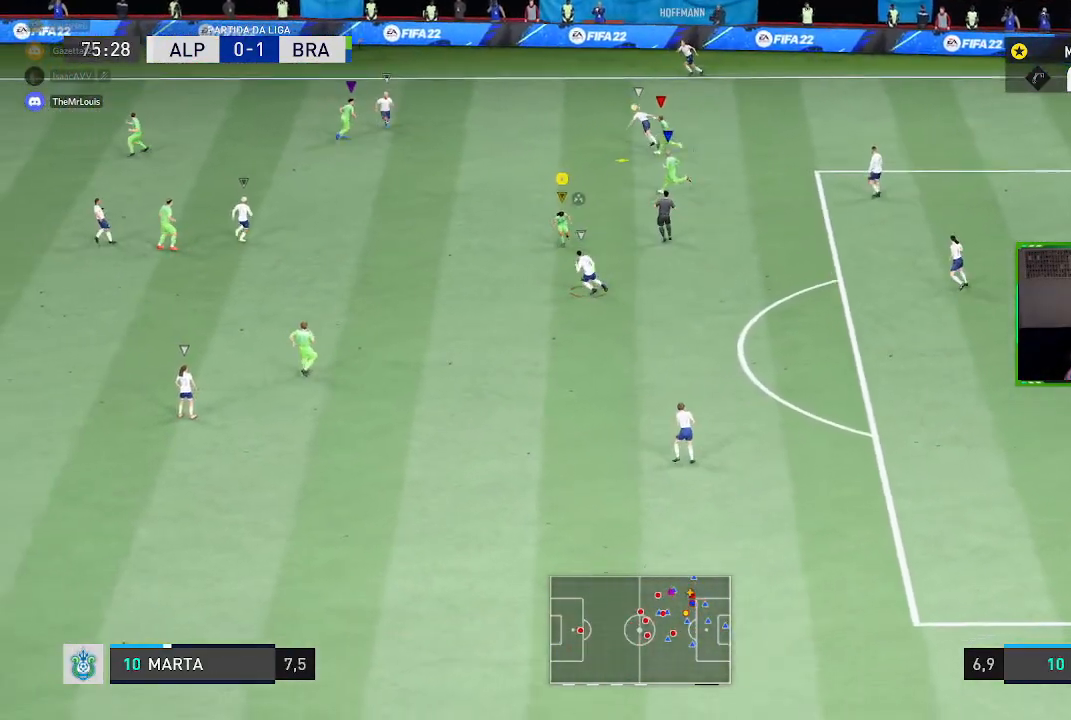
{"buttons": ["L2", "R1"], "left_stick": "left", "right_stick": "center", "events": []}
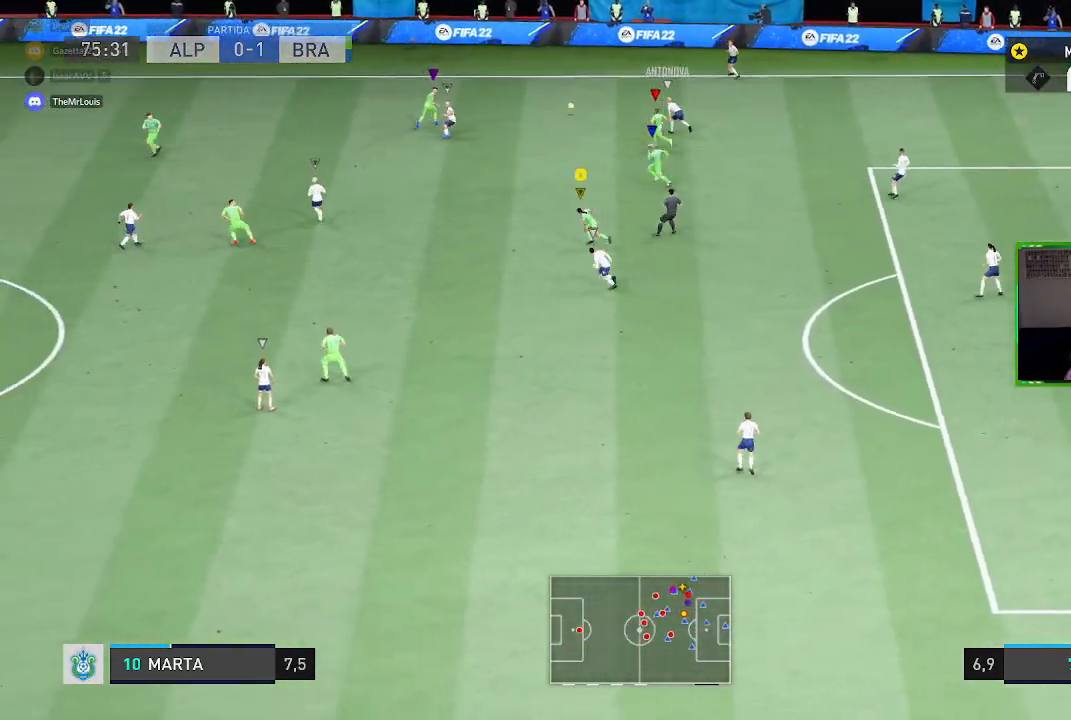
{"buttons": [], "left_stick": "center", "right_stick": "center", "events": [[250, "left_stick", "down-left"], [317, "L2", "up"], [417, "R1", "up"], [417, "left_stick", "center"]]}
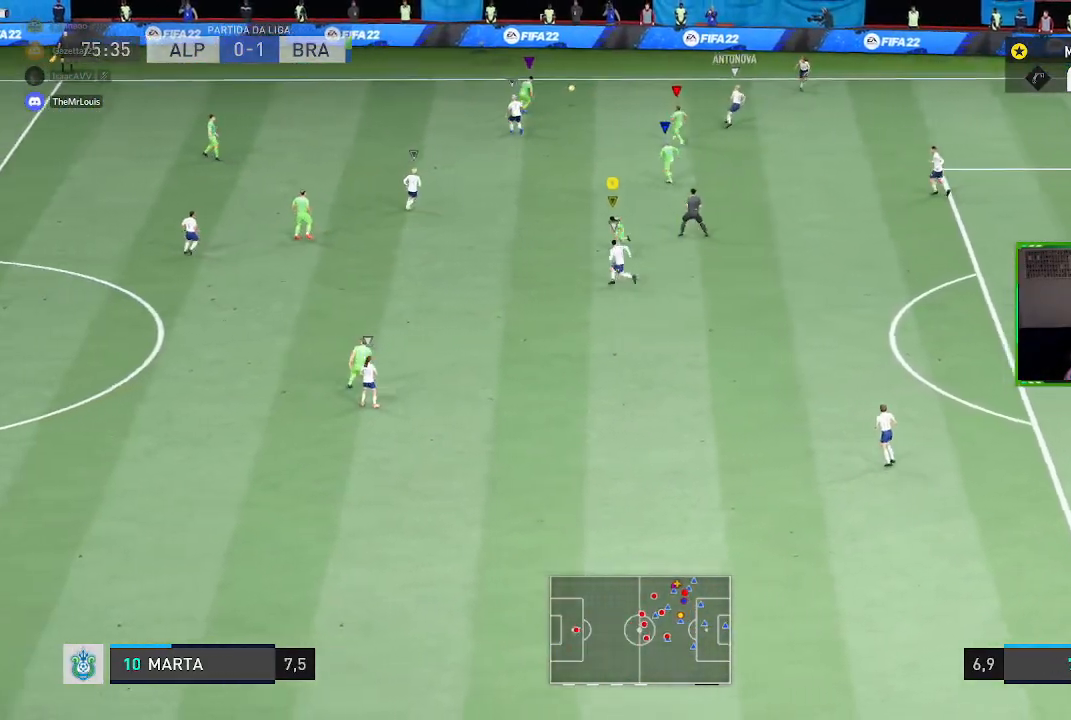
{"buttons": [], "left_stick": "center", "right_stick": "center", "events": [[50, "left_stick", "up-left"], [117, "R2", "down"], [150, "left_stick", "up"], [251, "left_stick", "up-right"], [351, "left_stick", "right"], [384, "R2", "up"], [484, "left_stick", "center"]]}
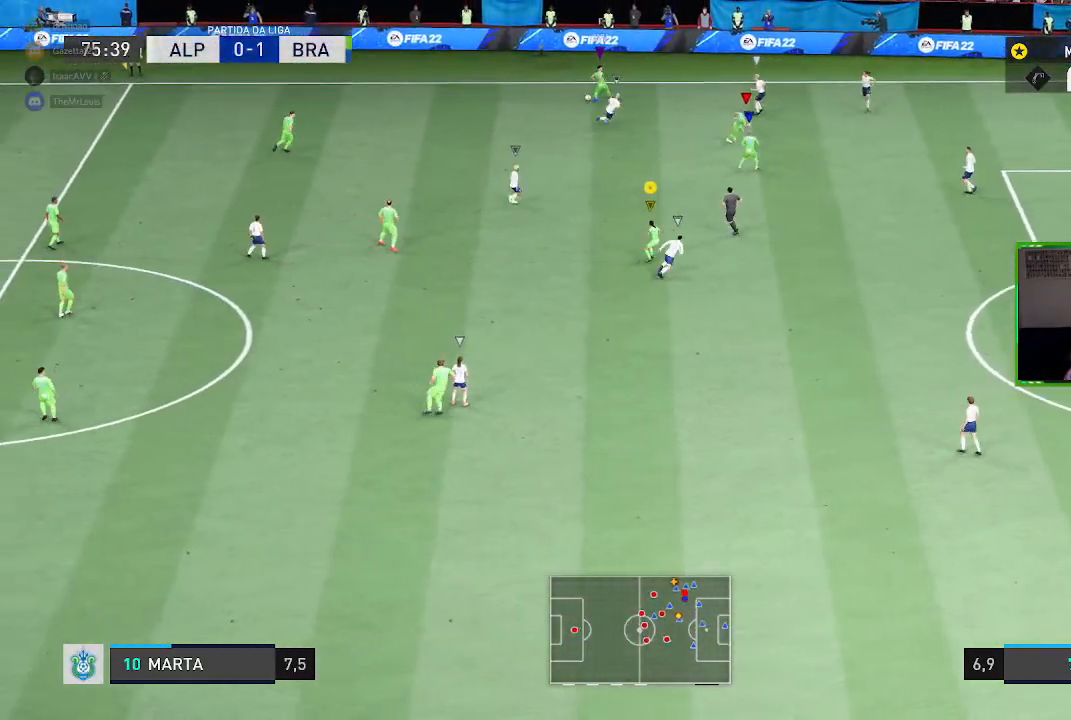
{"buttons": [], "left_stick": "up", "right_stick": "center", "events": [[117, "left_stick", "up"]]}
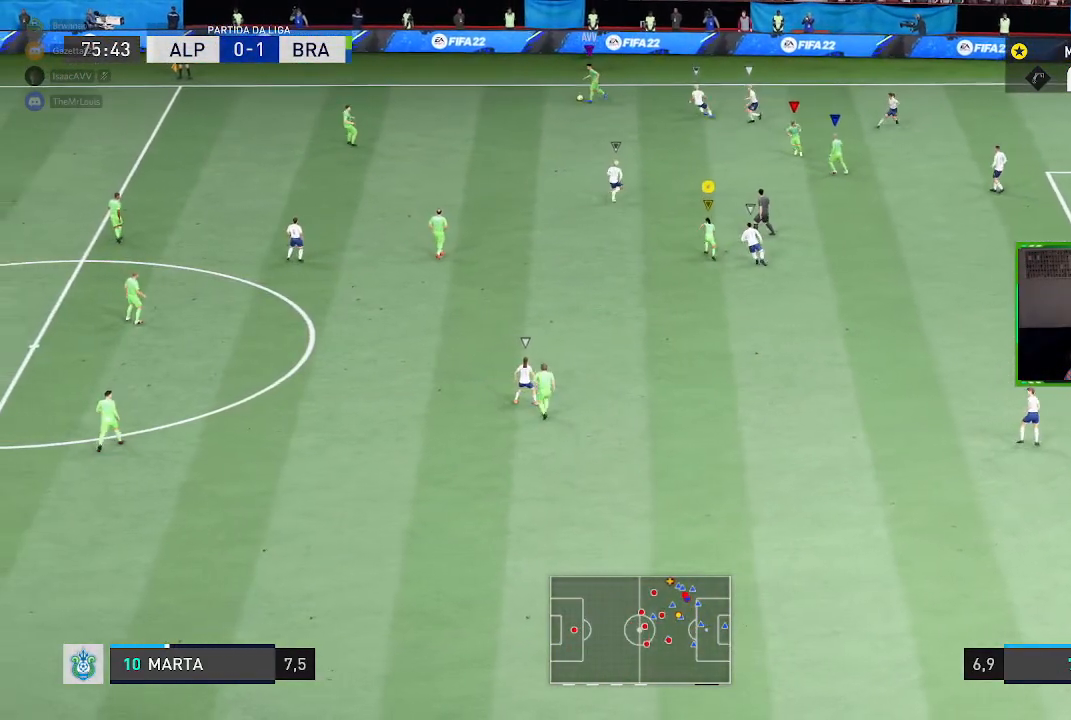
{"buttons": [], "left_stick": "down-left", "right_stick": "center", "events": [[117, "left_stick", "left"], [317, "left_stick", "down-left"]]}
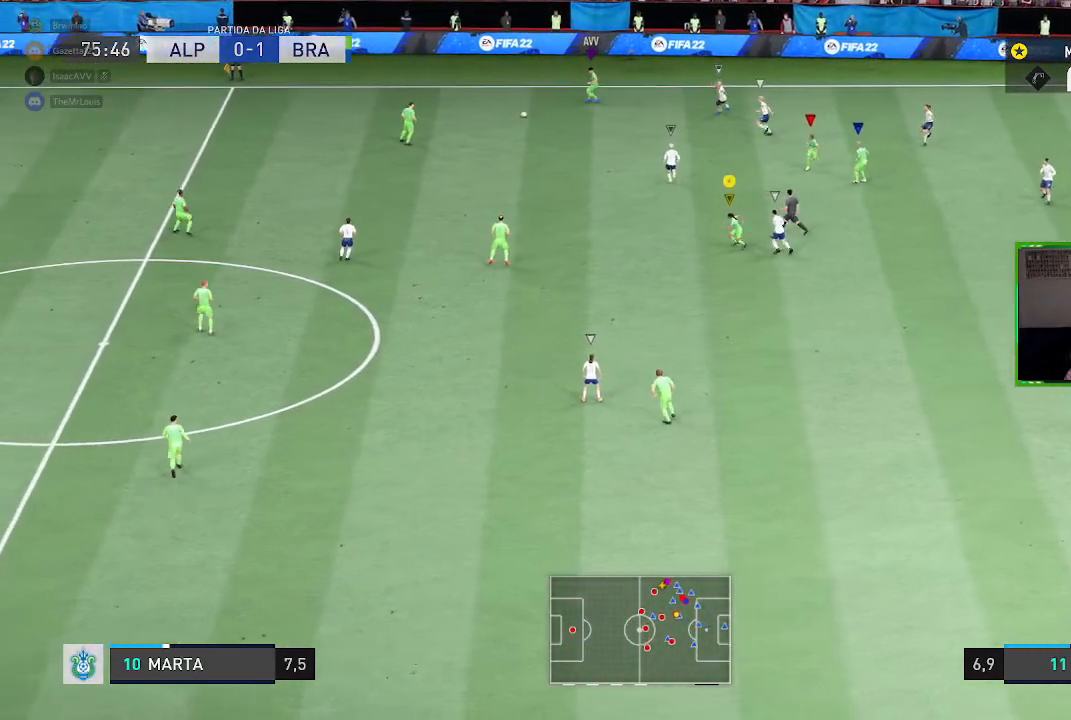
{"buttons": [], "left_stick": "up-left", "right_stick": "center", "events": [[217, "left_stick", "left"], [500, "left_stick", "up-left"]]}
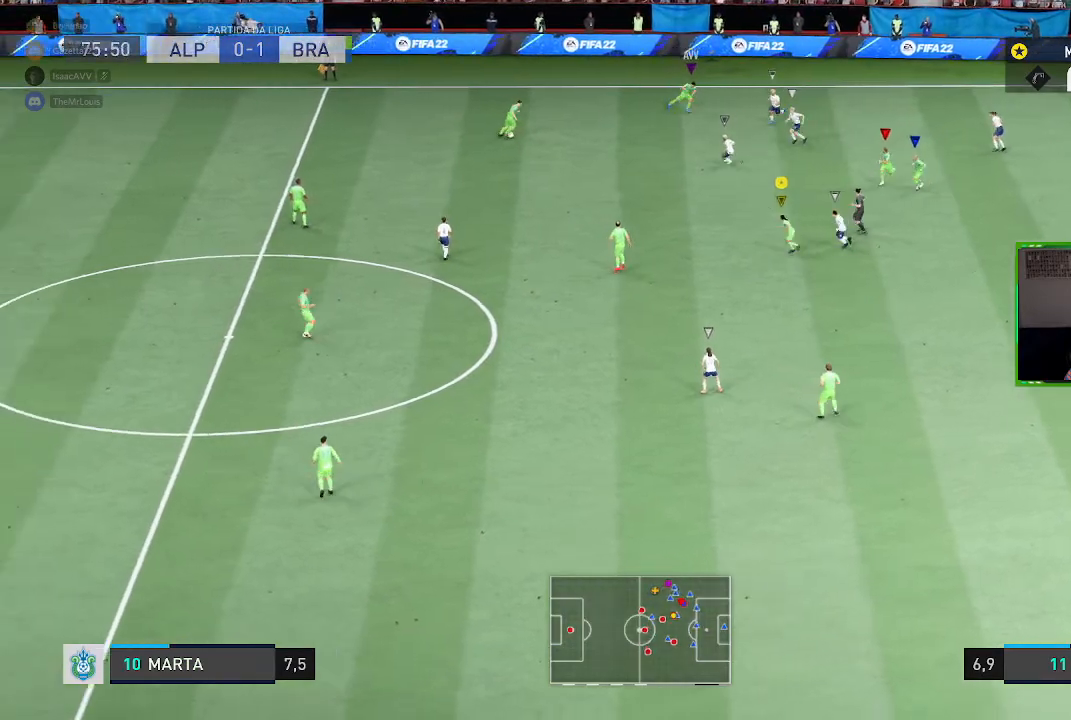
{"buttons": [], "left_stick": "center", "right_stick": "center", "events": [[317, "A", "down"], [317, "left_stick", "center"], [384, "A", "up"]]}
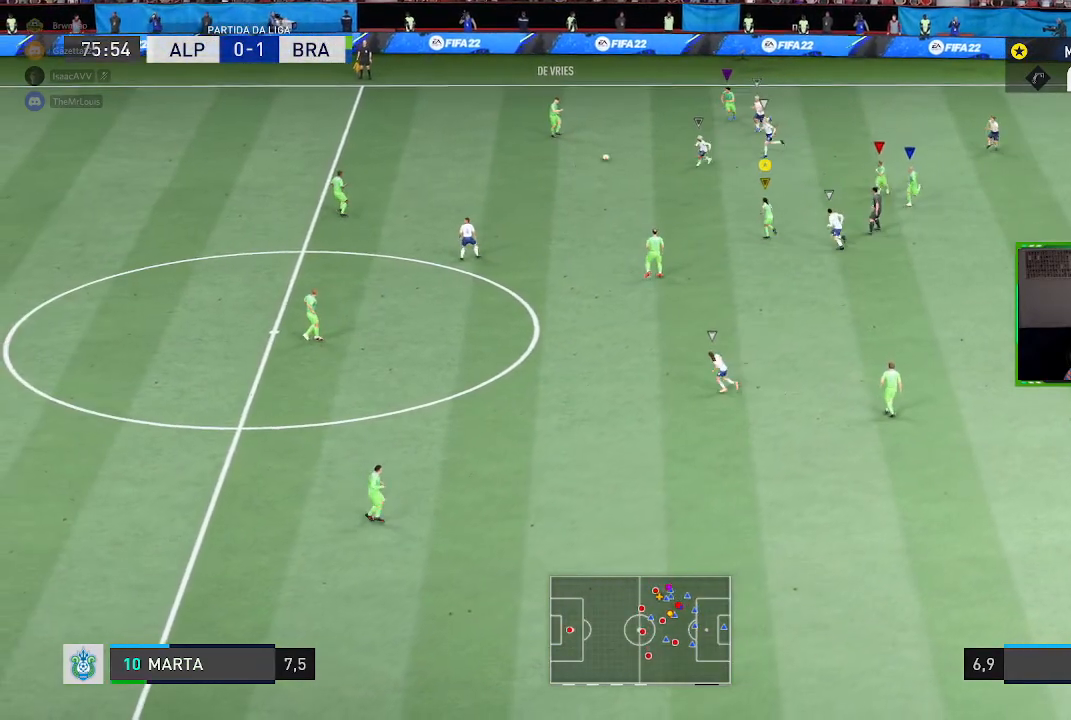
{"buttons": [], "left_stick": "down", "right_stick": "center", "events": [[150, "left_stick", "down-left"], [283, "A", "down"], [350, "A", "up"], [384, "left_stick", "down"]]}
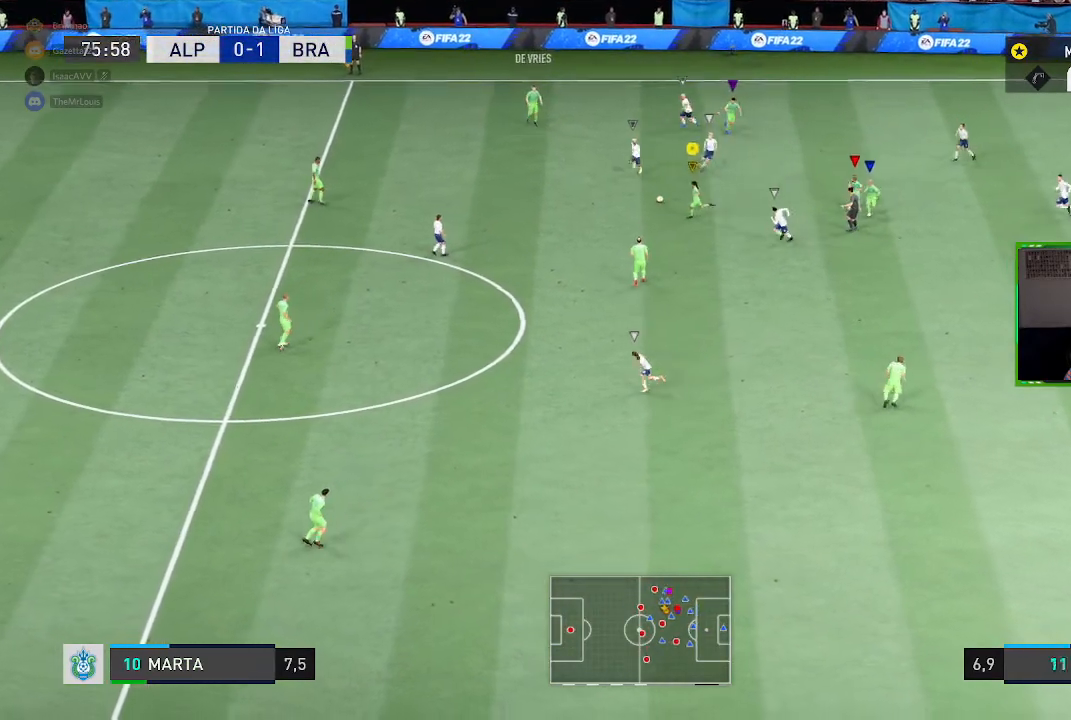
{"buttons": ["R1"], "left_stick": "down-right", "right_stick": "center", "events": [[284, "R1", "down"], [451, "left_stick", "down-right"]]}
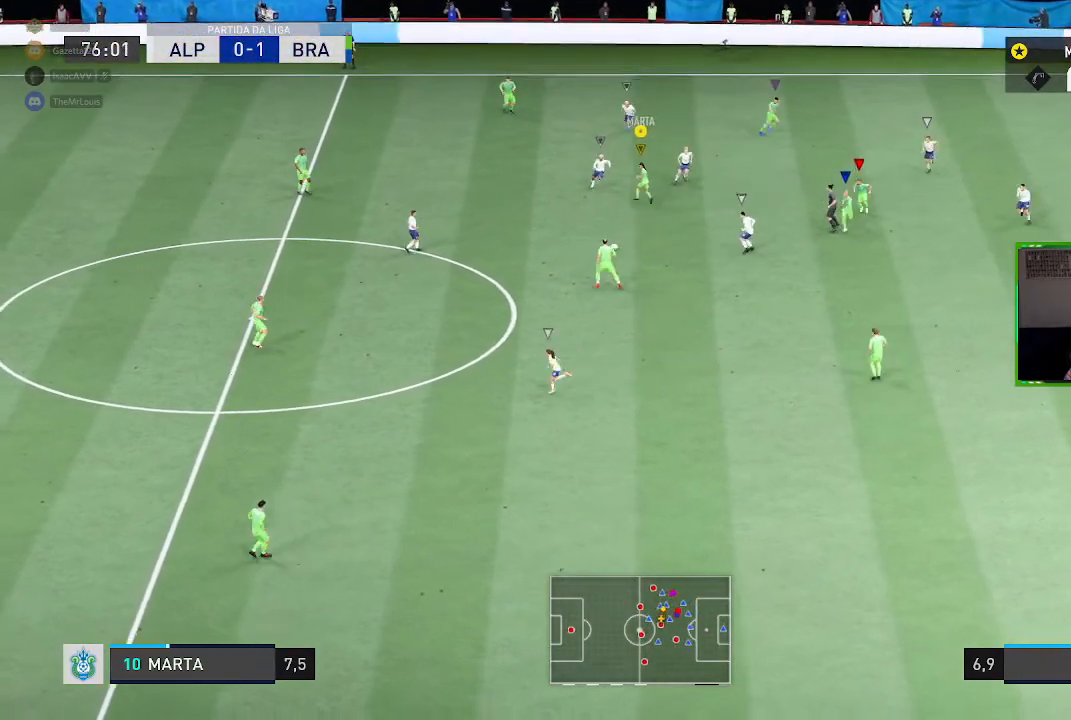
{"buttons": ["R1"], "left_stick": "down-right", "right_stick": "center", "events": []}
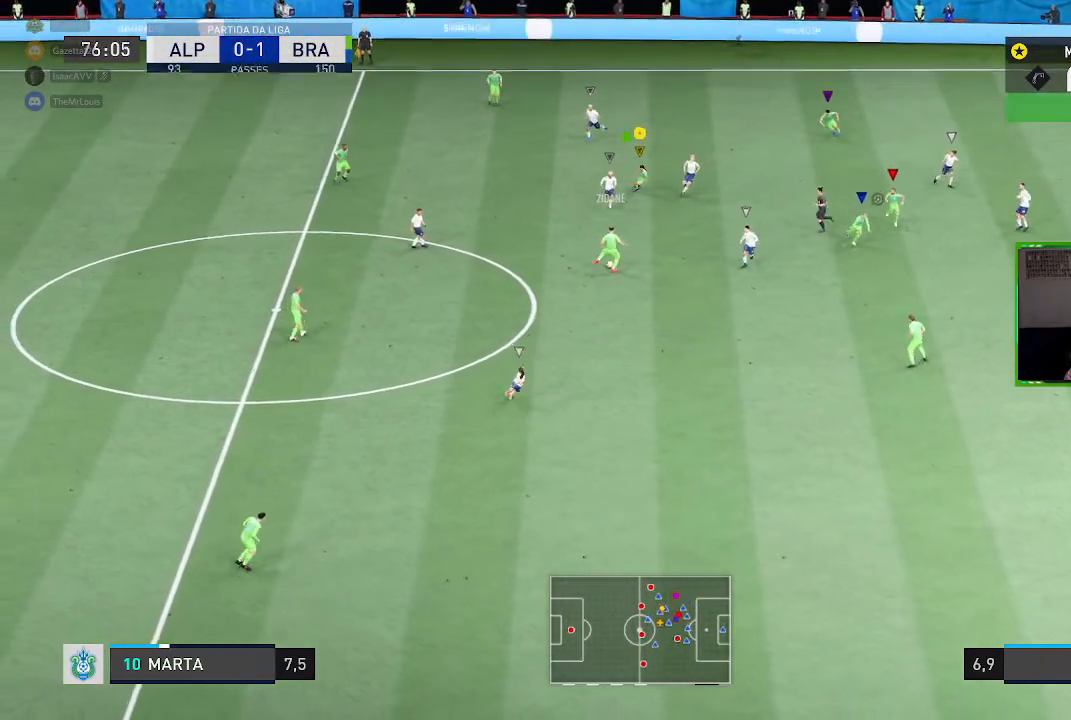
{"buttons": ["R1"], "left_stick": "down-right", "right_stick": "center", "events": []}
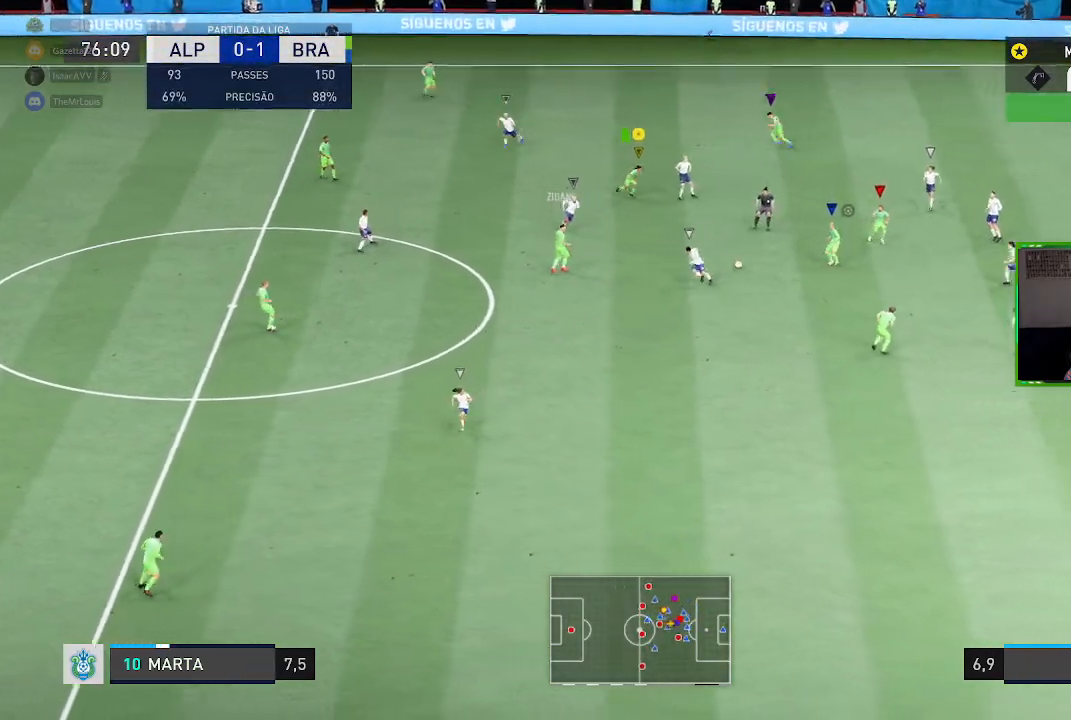
{"buttons": [], "left_stick": "down", "right_stick": "center", "events": [[434, "R1", "up"], [434, "left_stick", "down"]]}
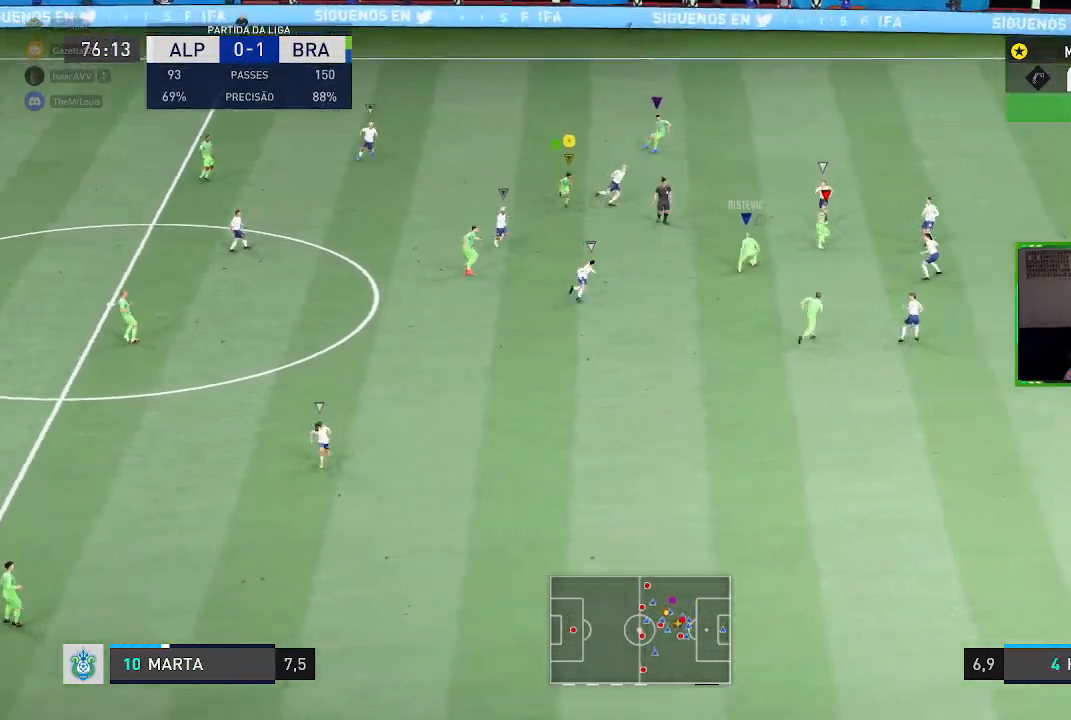
{"buttons": [], "left_stick": "down", "right_stick": "center", "events": []}
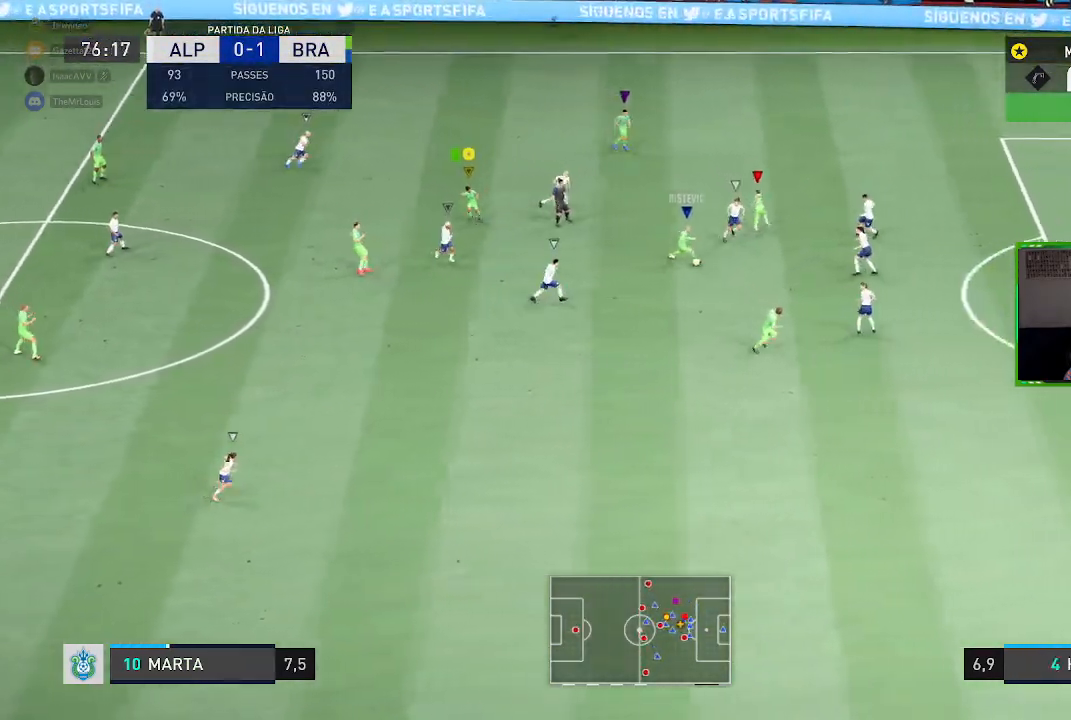
{"buttons": ["R1"], "left_stick": "down", "right_stick": "center", "events": [[33, "R1", "down"], [50, "left_stick", "down-right"], [367, "left_stick", "down"]]}
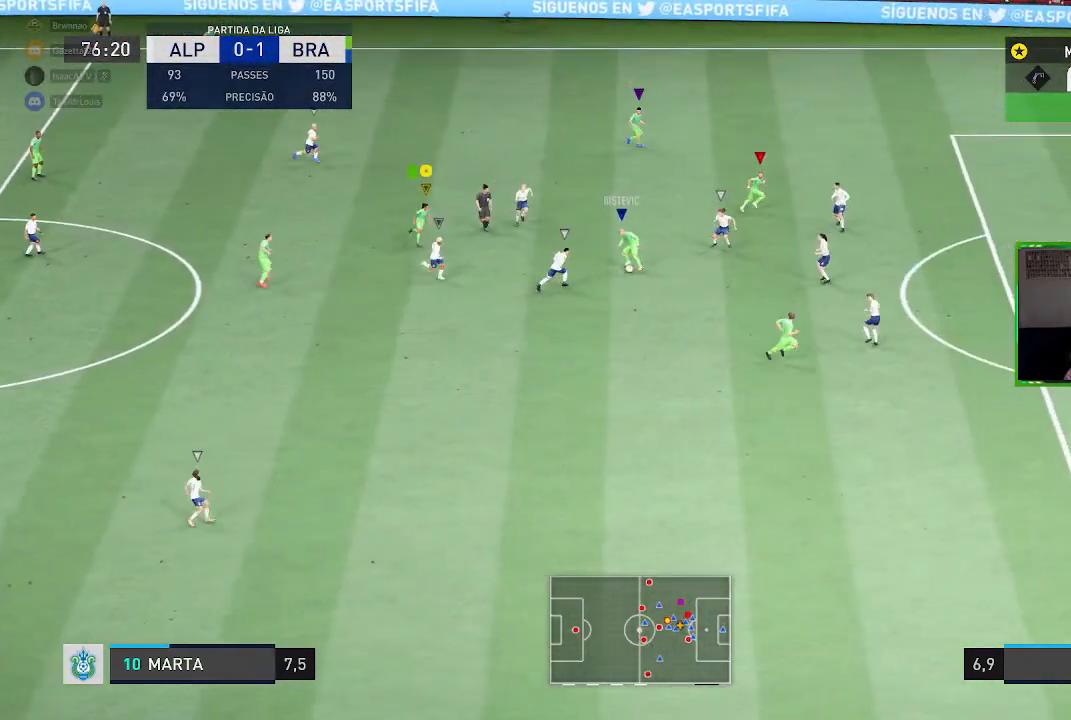
{"buttons": ["R1"], "left_stick": "down-right", "right_stick": "center", "events": [[333, "left_stick", "down-right"]]}
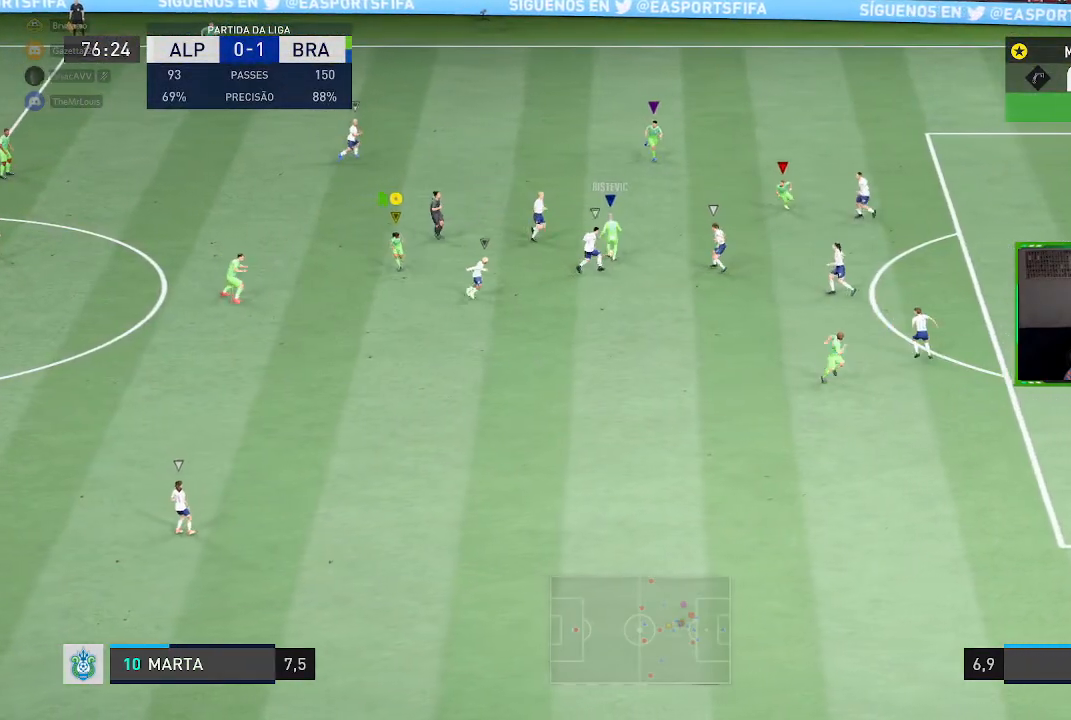
{"buttons": [], "left_stick": "down-right", "right_stick": "center", "events": [[501, "R1", "up"]]}
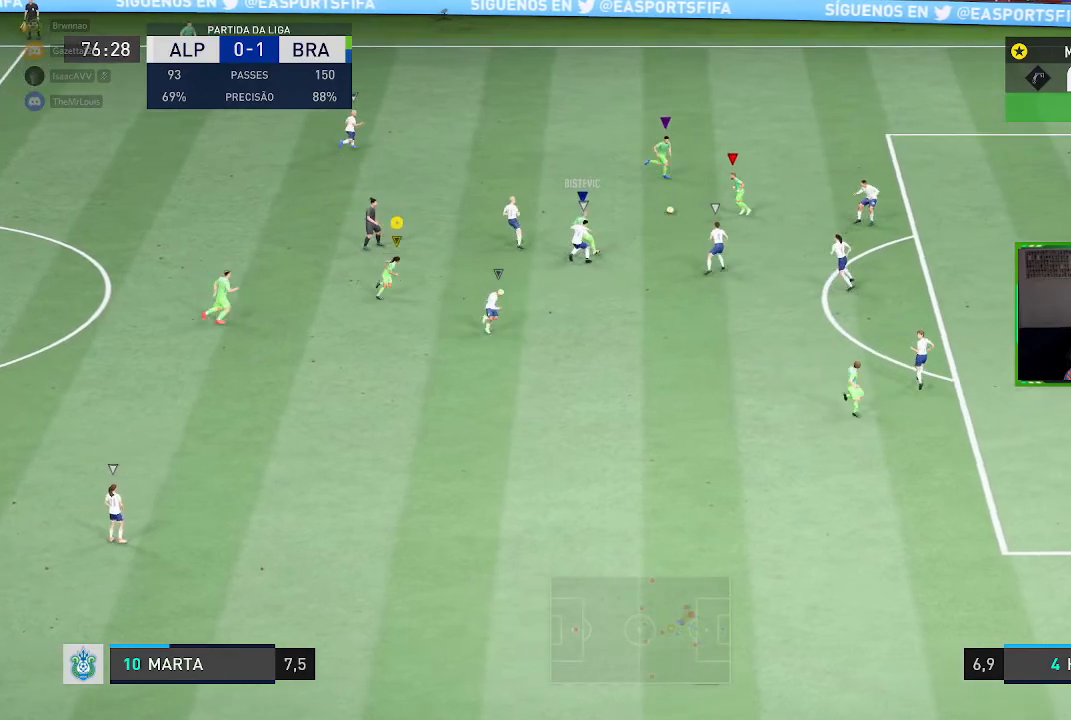
{"buttons": [], "left_stick": "right", "right_stick": "center", "events": [[333, "left_stick", "right"]]}
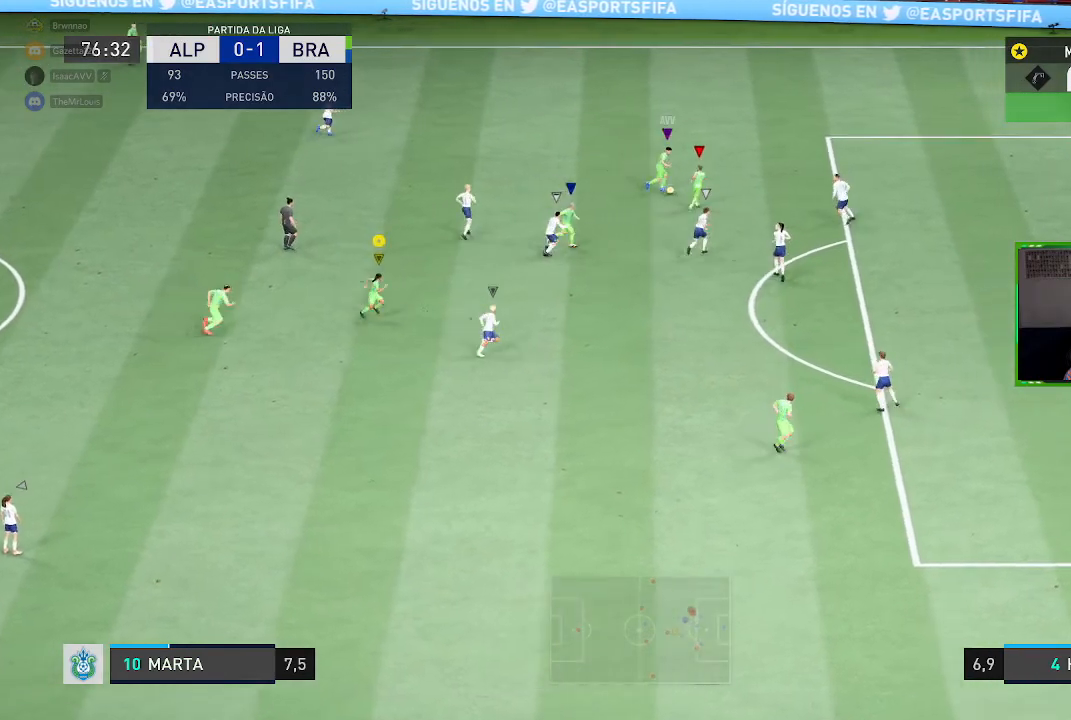
{"buttons": [], "left_stick": "right", "right_stick": "center", "events": []}
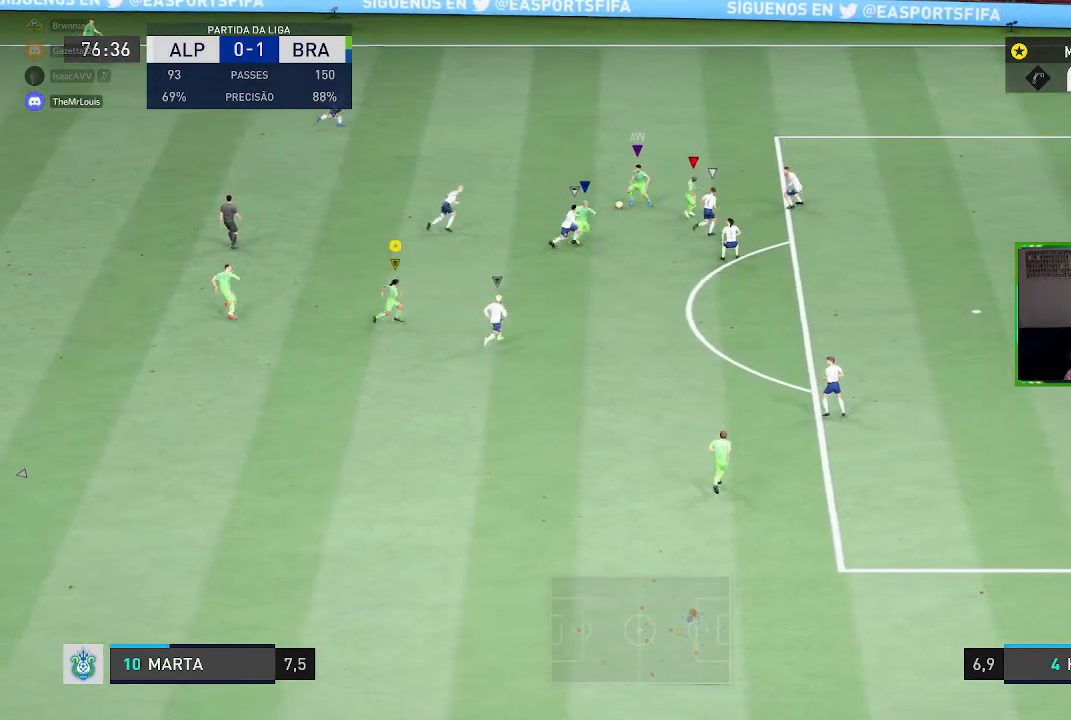
{"buttons": ["R1"], "left_stick": "down", "right_stick": "center", "events": [[100, "R1", "down"], [100, "left_stick", "down-right"], [433, "left_stick", "down"]]}
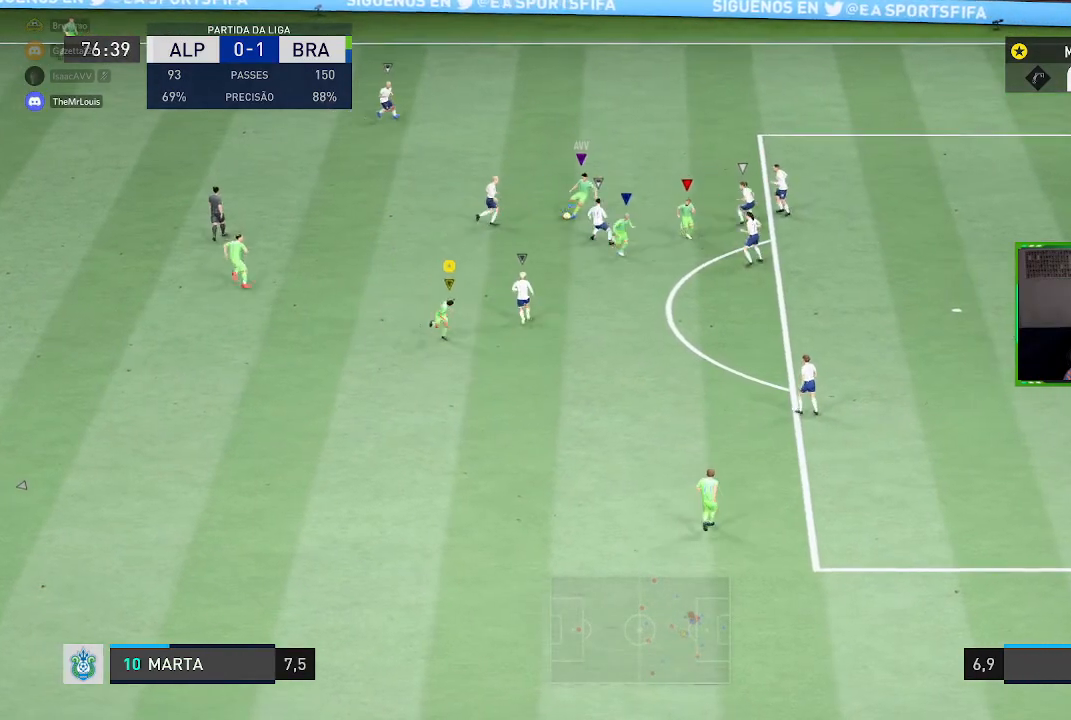
{"buttons": [], "left_stick": "down", "right_stick": "center", "events": [[100, "R1", "up"]]}